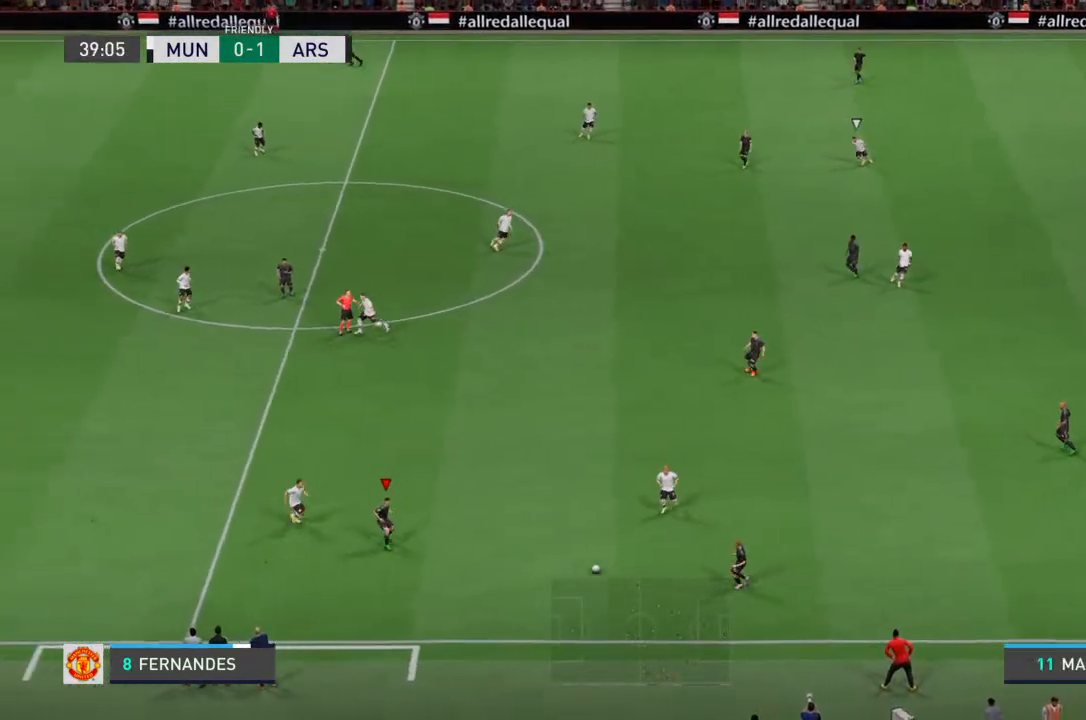
Gameplay with a controller (PlayStation layout); each line is a JSON object with the inputs held at the frame after it (dt_ms = milliseconds from this image to that frame). "events" lists button and stick changes between this image and that frame as [ms after this image, input, new state], when the widget could be followed in between. Not read: L3 R3.
{"dt_ms": 500, "buttons": ["CROSS"], "left_stick": "up", "right_stick": "center", "events": [[67, "left_stick", "center"], [200, "left_stick", "up"], [467, "CROSS", "down"]]}
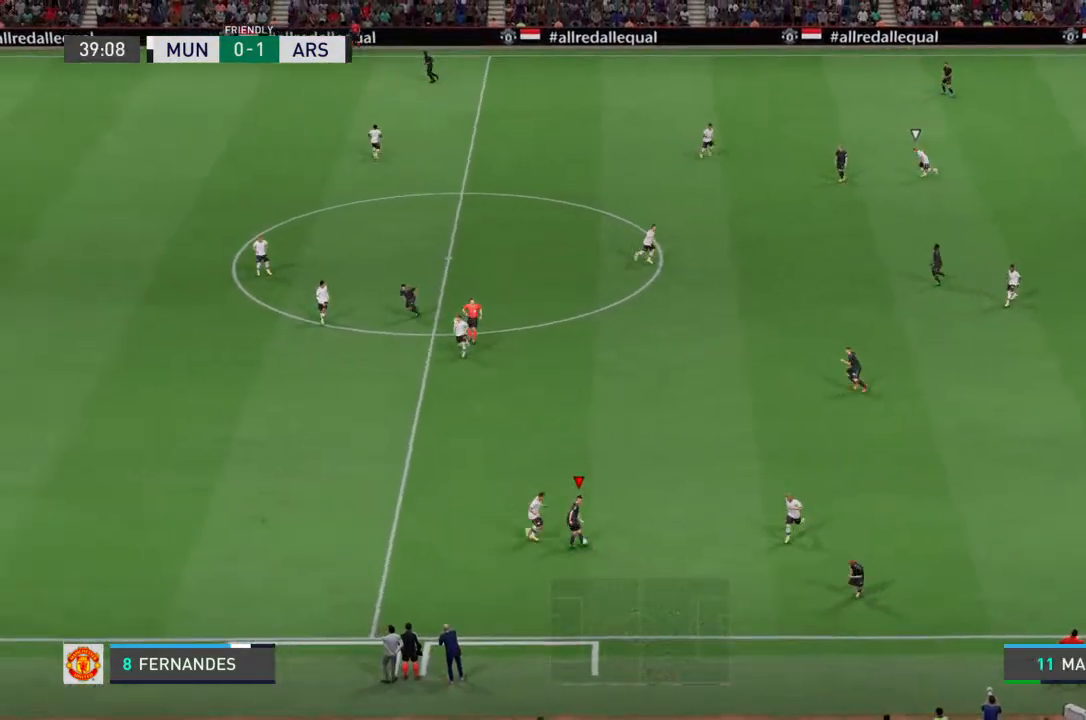
{"dt_ms": 500, "buttons": [], "left_stick": "up", "right_stick": "center", "events": [[67, "CROSS", "up"]]}
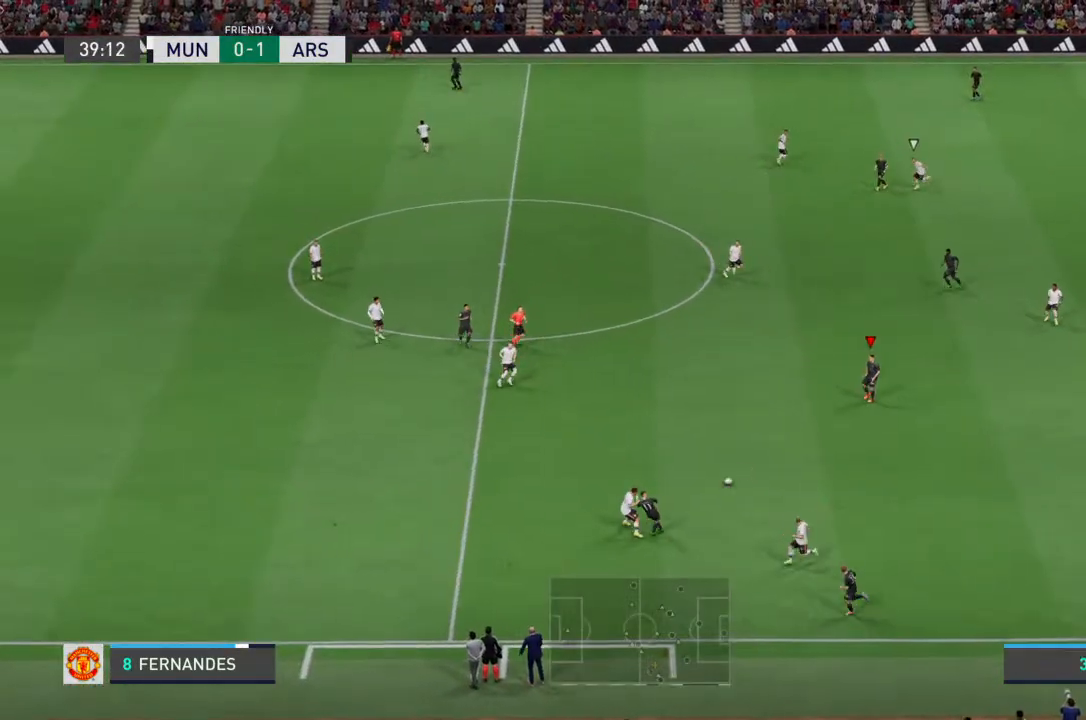
{"dt_ms": 500, "buttons": ["R2"], "left_stick": "up-left", "right_stick": "center", "events": [[167, "left_stick", "up-left"], [267, "R2", "down"]]}
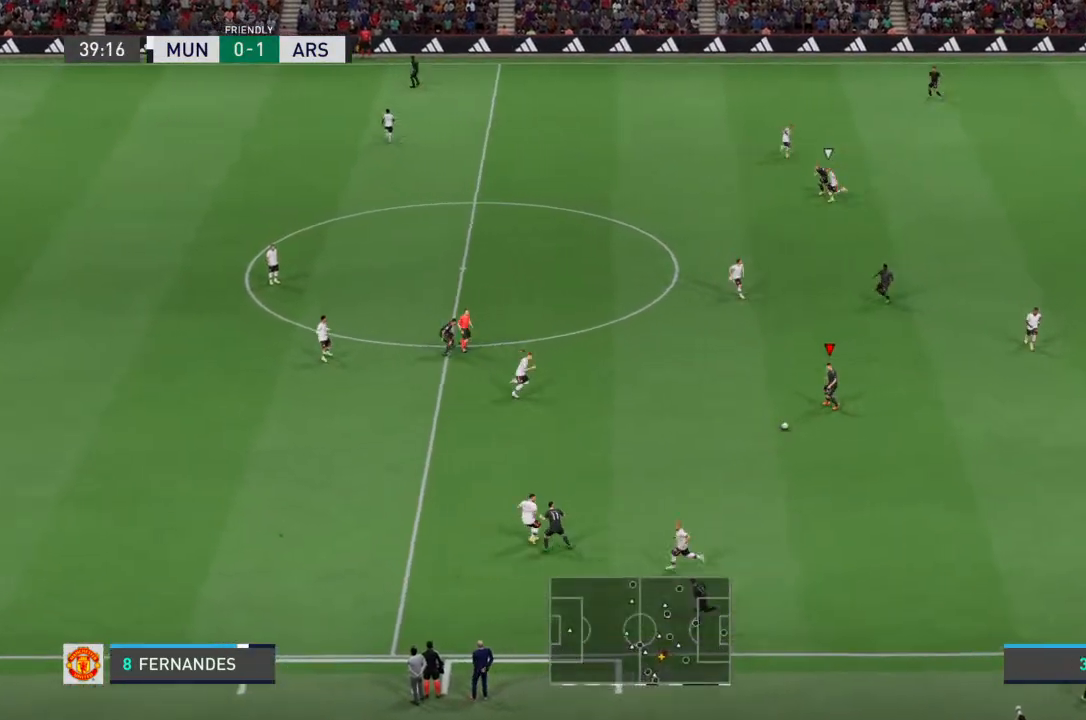
{"dt_ms": 500, "buttons": [], "left_stick": "left", "right_stick": "center", "events": [[400, "R2", "up"], [433, "left_stick", "left"]]}
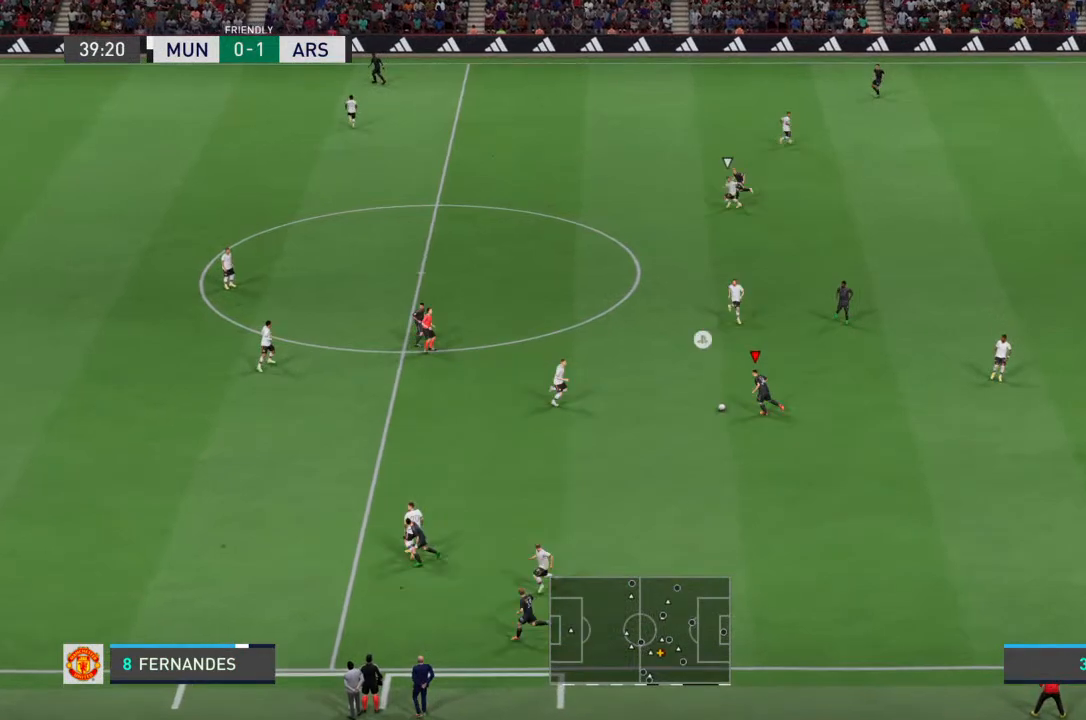
{"dt_ms": 500, "buttons": [], "left_stick": "down-left", "right_stick": "center", "events": [[100, "left_stick", "down"], [333, "left_stick", "down-left"]]}
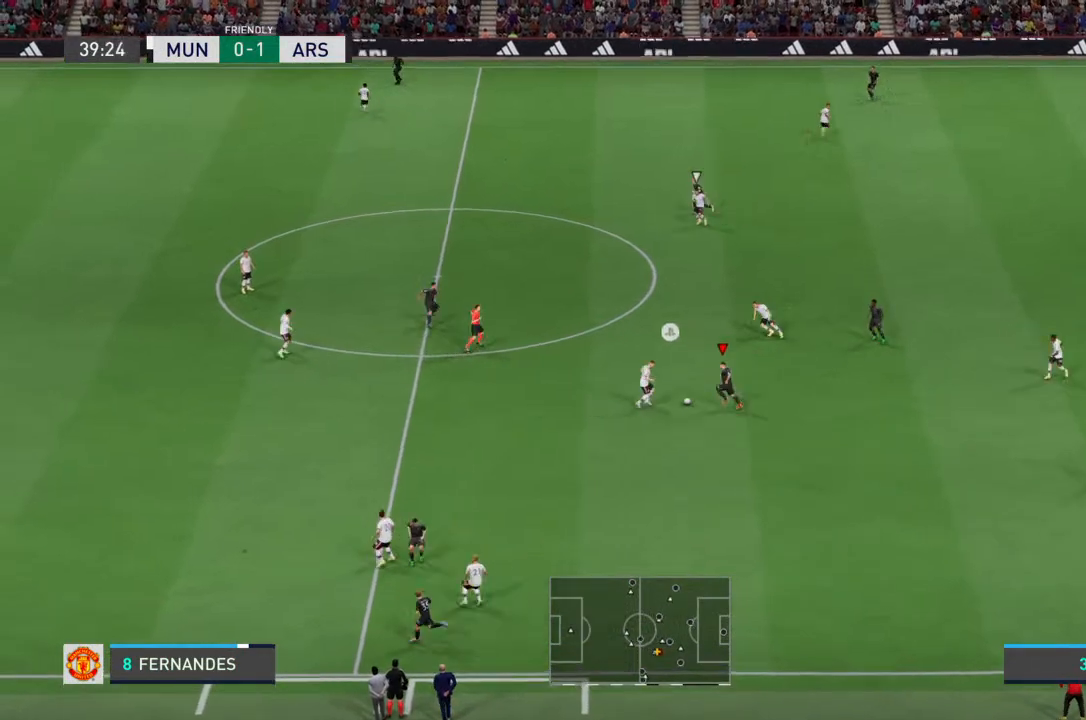
{"dt_ms": 500, "buttons": [], "left_stick": "left", "right_stick": "center", "events": [[67, "left_stick", "left"]]}
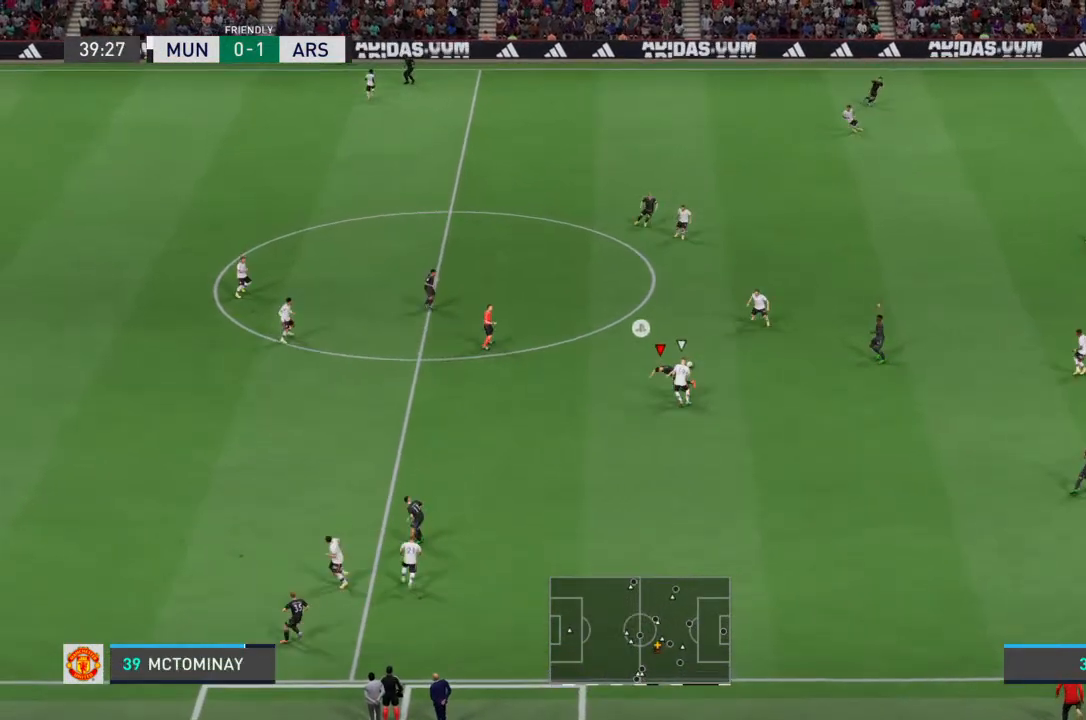
{"dt_ms": 500, "buttons": [], "left_stick": "up-left", "right_stick": "center", "events": [[267, "left_stick", "up-left"]]}
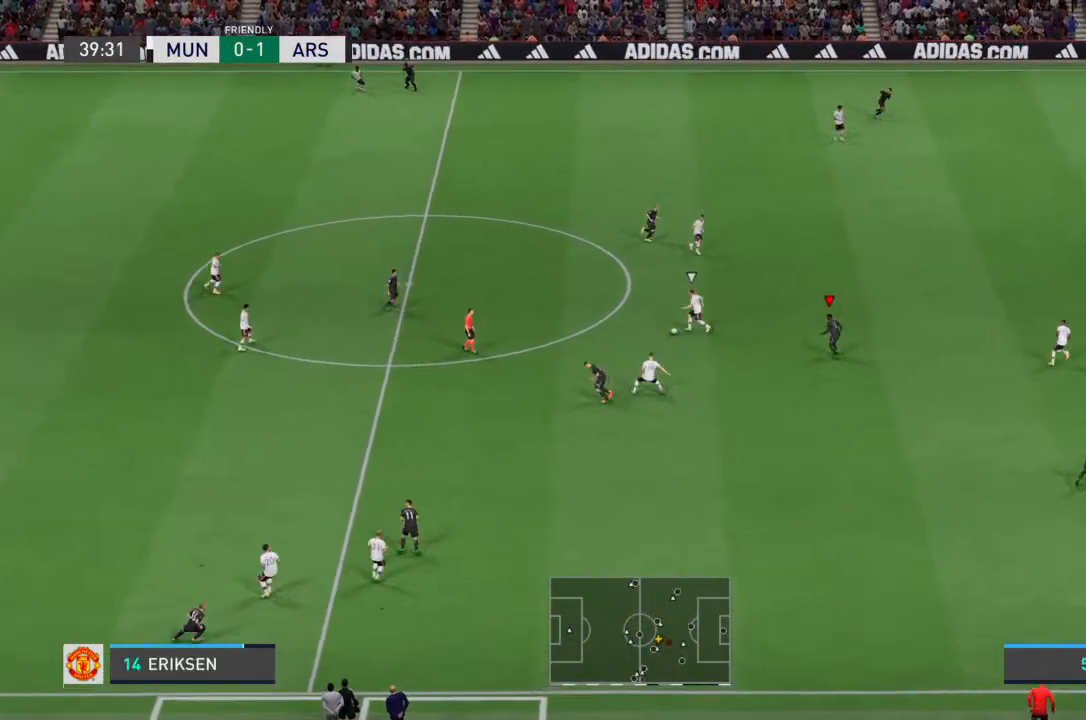
{"dt_ms": 500, "buttons": [], "left_stick": "up-left", "right_stick": "center", "events": []}
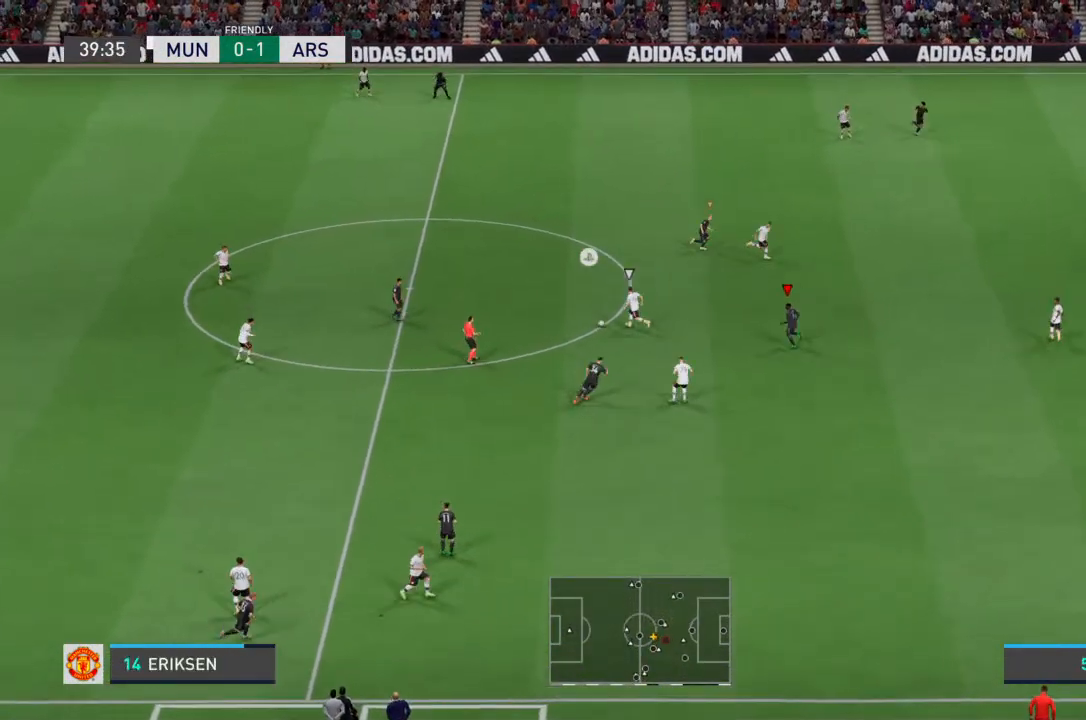
{"dt_ms": 500, "buttons": ["L2", "R2"], "left_stick": "right", "right_stick": "center", "events": [[200, "L2", "down"], [233, "left_stick", "right"], [433, "R2", "down"]]}
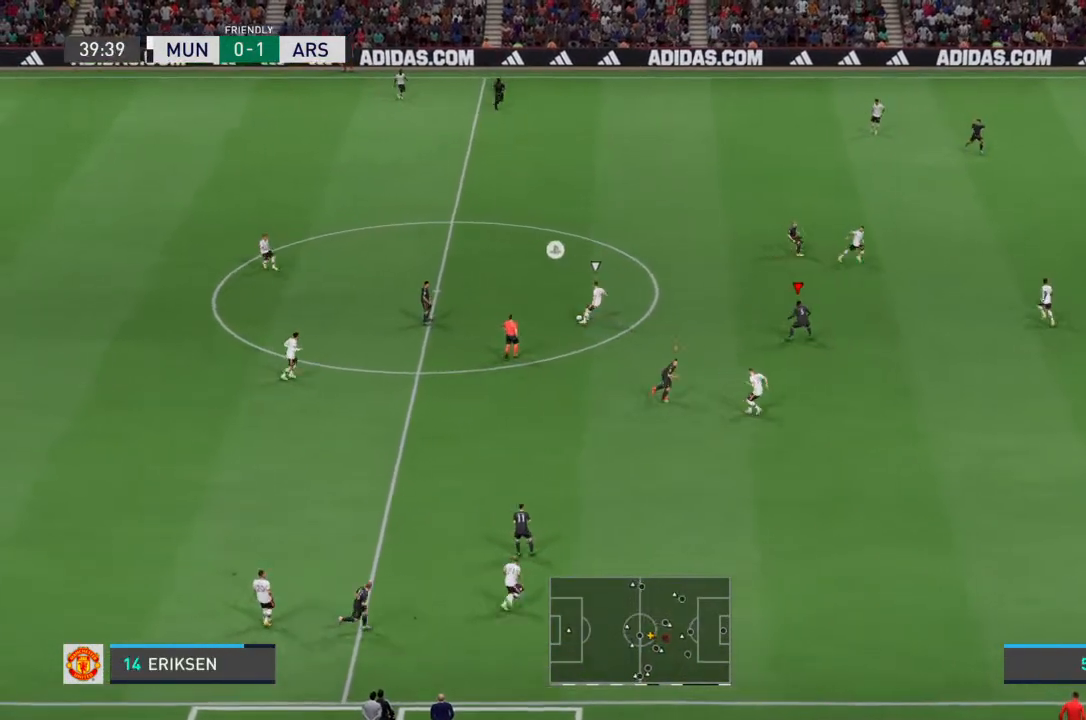
{"dt_ms": 500, "buttons": ["R2"], "left_stick": "up-right", "right_stick": "center", "events": [[167, "left_stick", "up-right"], [200, "L2", "up"]]}
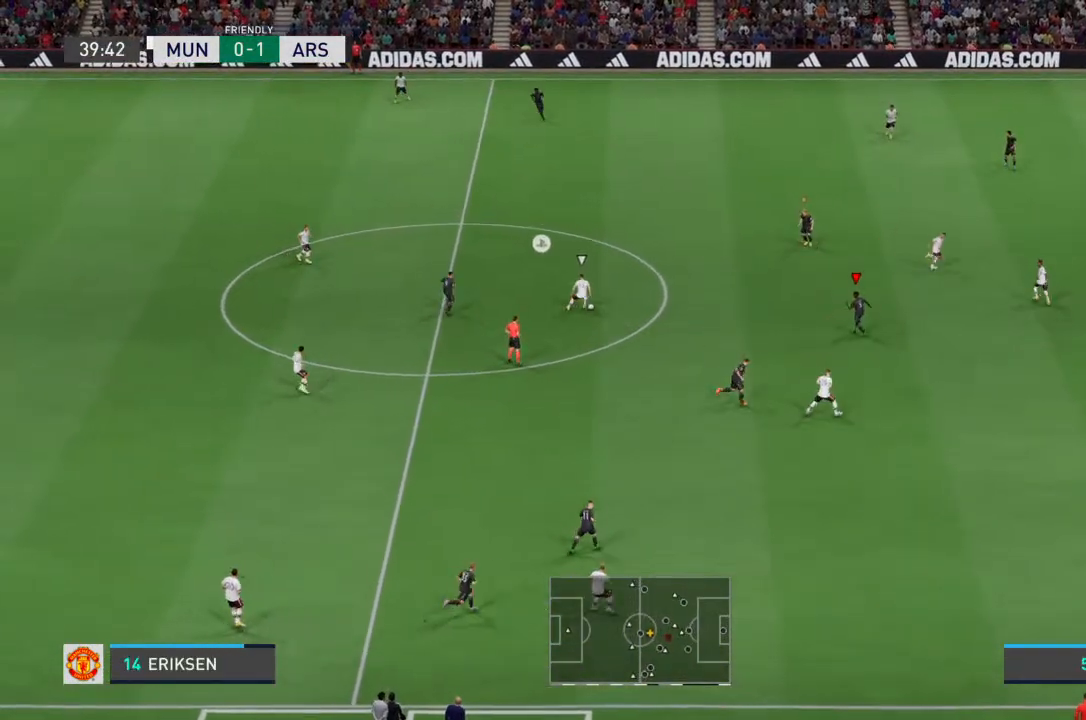
{"dt_ms": 500, "buttons": ["L2"], "left_stick": "up-right", "right_stick": "center", "events": [[367, "R2", "up"], [433, "L2", "down"]]}
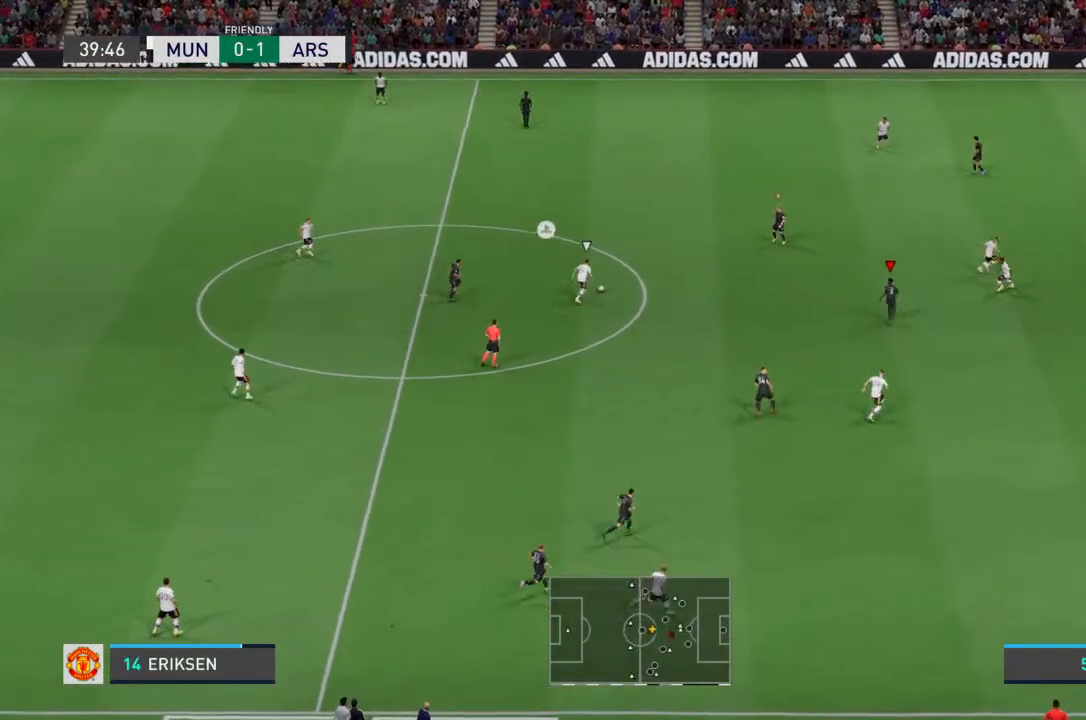
{"dt_ms": 500, "buttons": ["L2", "R2"], "left_stick": "up-right", "right_stick": "center", "events": [[233, "R2", "down"]]}
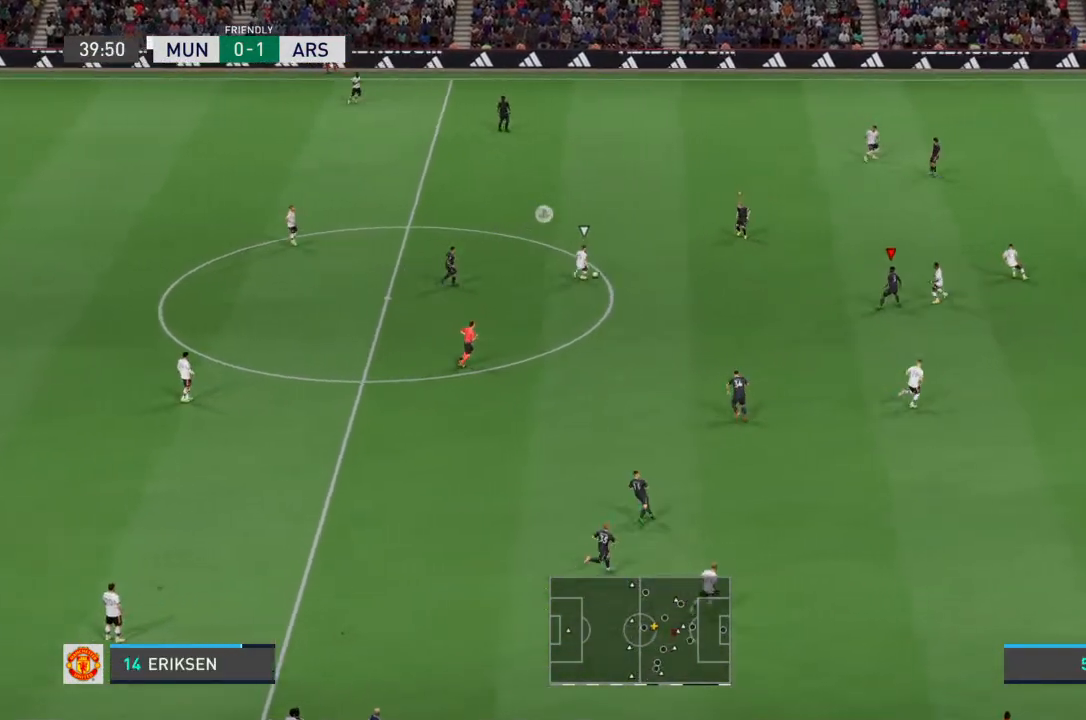
{"dt_ms": 1000, "buttons": ["L2", "R2"], "left_stick": "down", "right_stick": "center"}
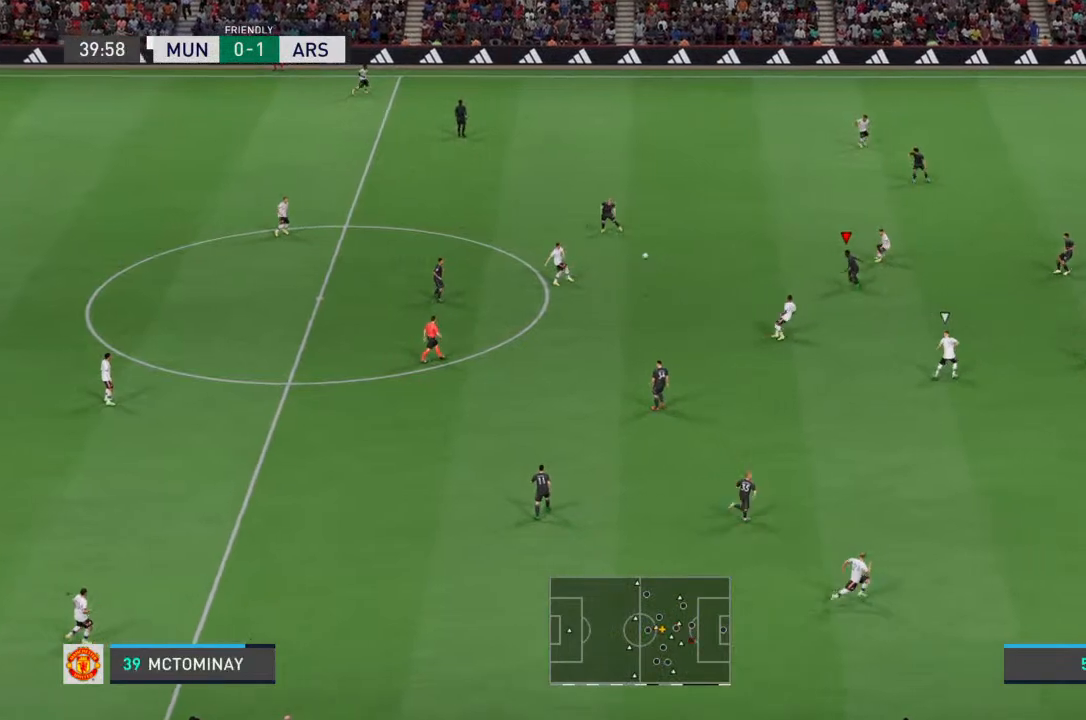
{"dt_ms": 500, "buttons": ["L2", "R2"], "left_stick": "up-right", "right_stick": "center", "events": [[67, "left_stick", "down-left"], [367, "left_stick", "up-right"]]}
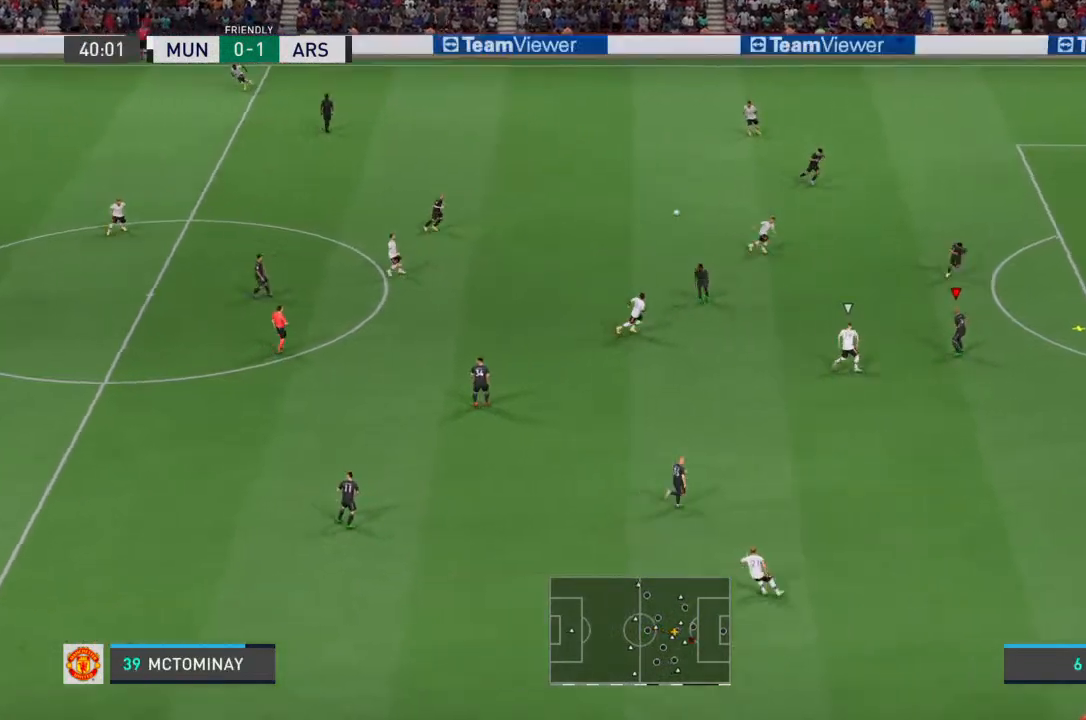
{"dt_ms": 500, "buttons": [], "left_stick": "up", "right_stick": "center", "events": [[33, "L2", "up"], [33, "left_stick", "center"], [67, "R2", "up"], [233, "left_stick", "up"]]}
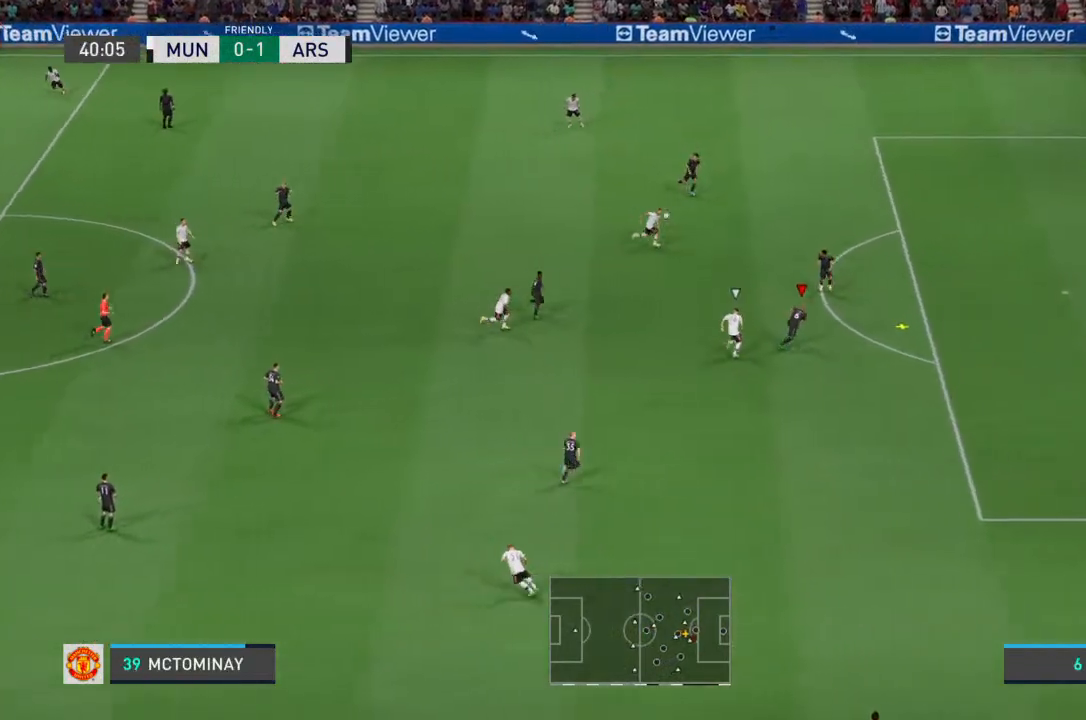
{"dt_ms": 500, "buttons": [], "left_stick": "up-right", "right_stick": "center", "events": [[67, "CROSS", "down"], [67, "left_stick", "up-right"], [133, "CROSS", "up"]]}
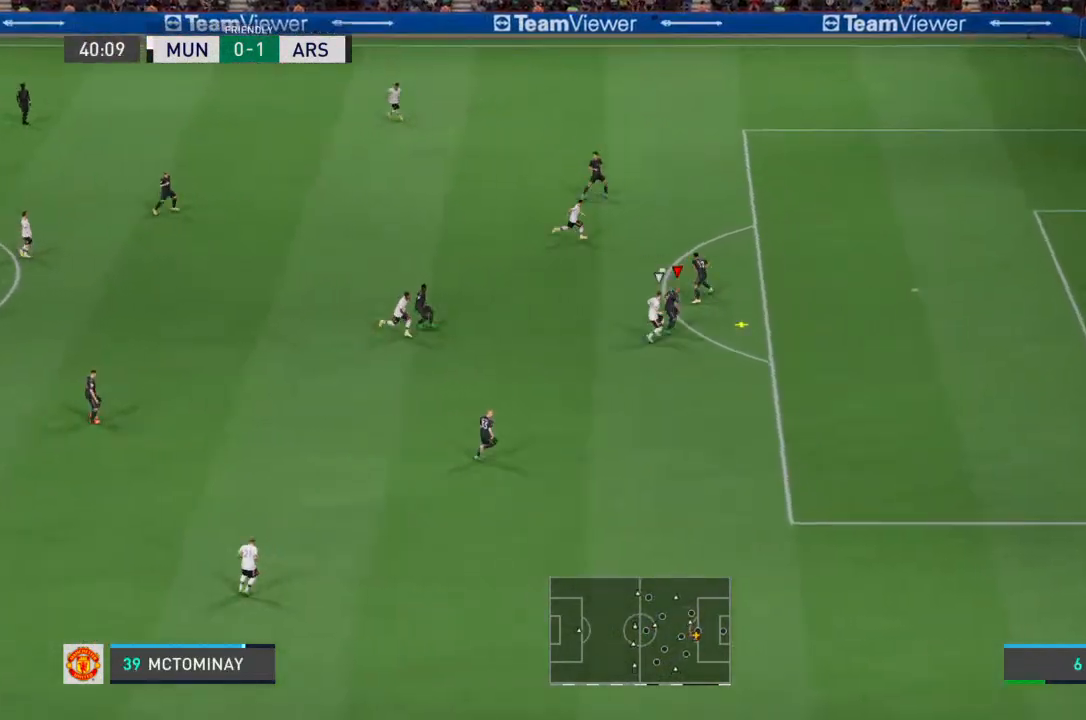
{"dt_ms": 500, "buttons": [], "left_stick": "right", "right_stick": "center", "events": [[300, "left_stick", "right"]]}
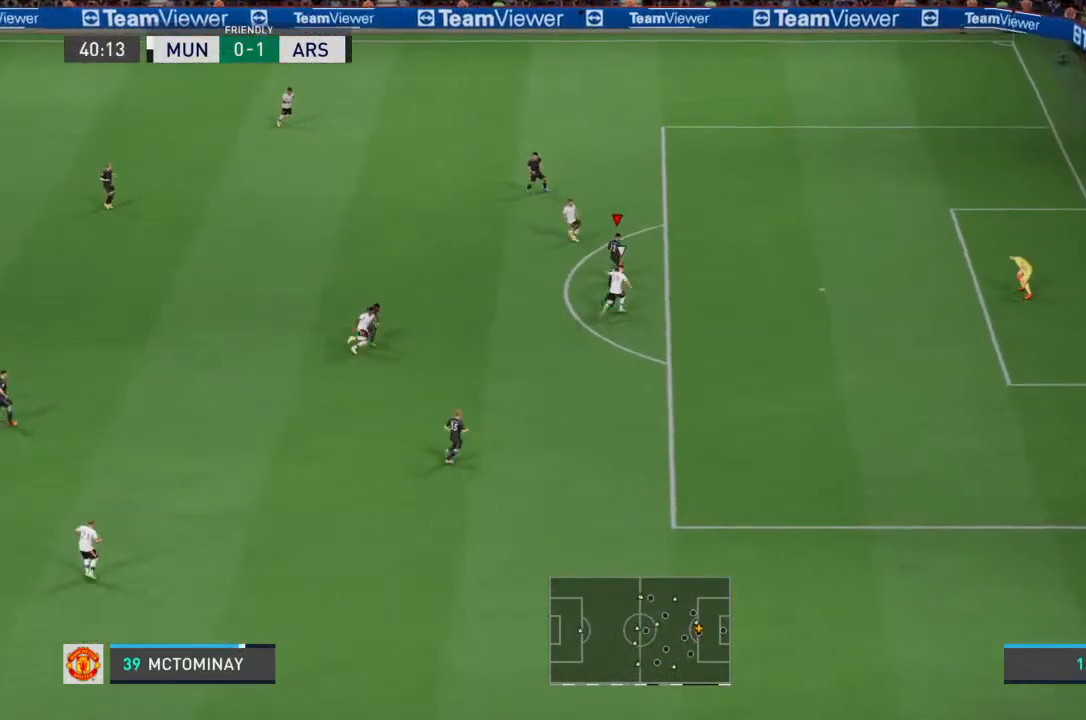
{"dt_ms": 1000, "buttons": [], "left_stick": "up-right", "right_stick": "center"}
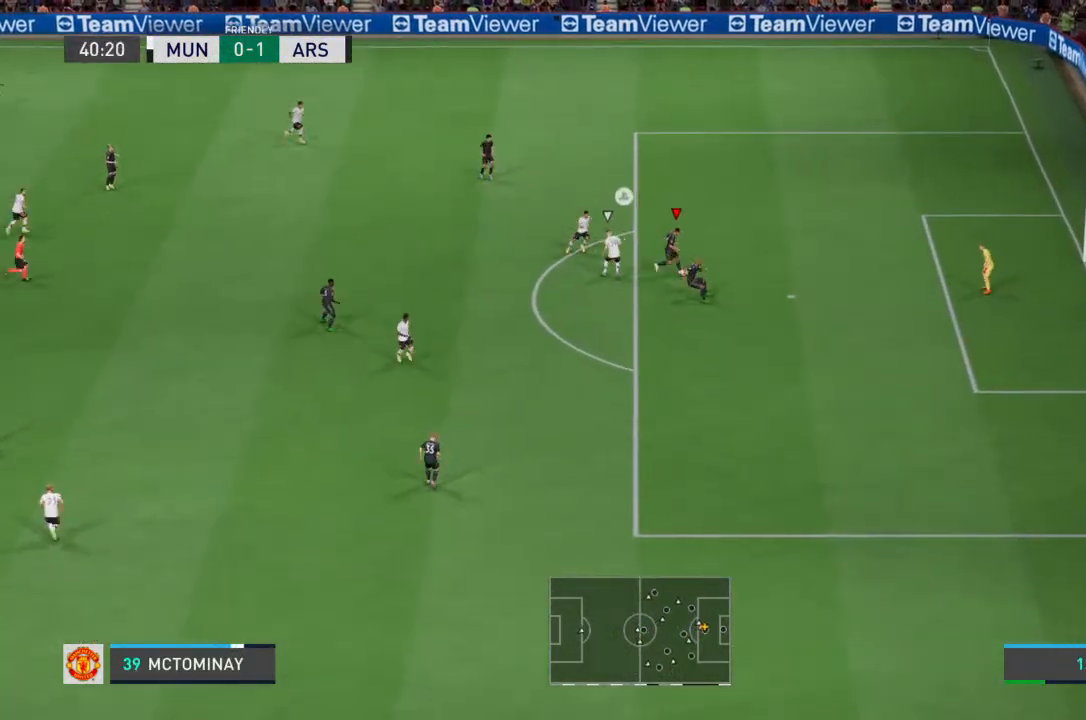
{"dt_ms": 500, "buttons": [], "left_stick": "up-left", "right_stick": "center", "events": [[167, "left_stick", "center"], [267, "right_stick", "down"], [300, "left_stick", "up-left"], [333, "right_stick", "center"]]}
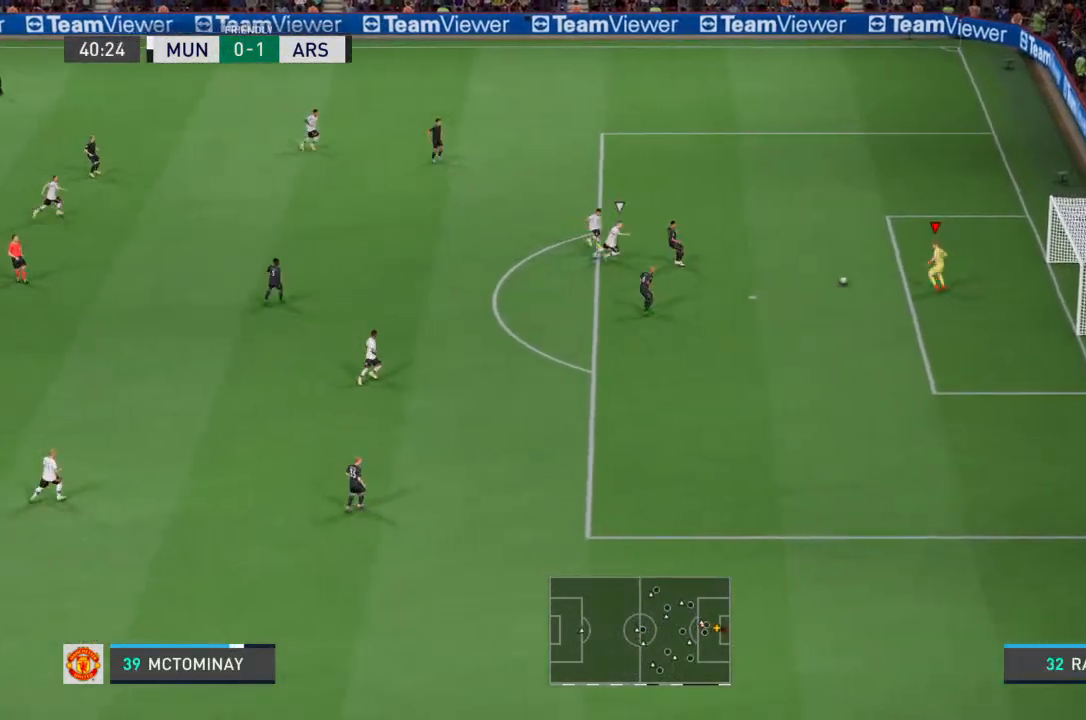
{"dt_ms": 500, "buttons": [], "left_stick": "down-left", "right_stick": "center", "events": [[333, "left_stick", "down-left"]]}
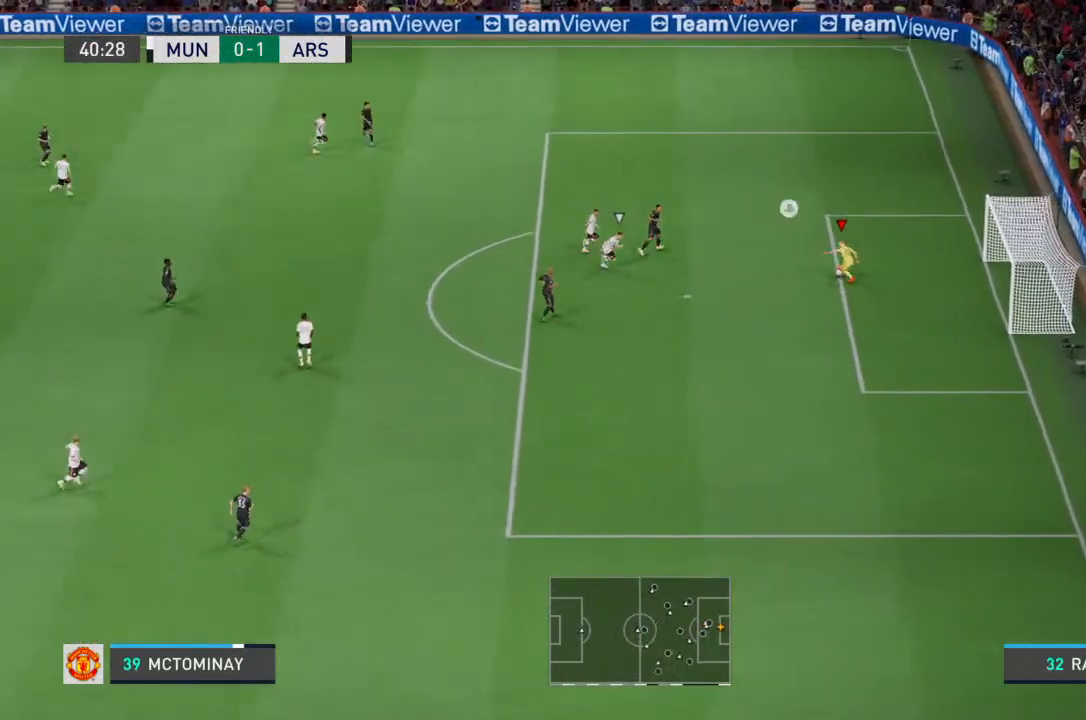
{"dt_ms": 500, "buttons": [], "left_stick": "down-left", "right_stick": "center", "events": [[133, "CROSS", "down"], [167, "left_stick", "down"], [233, "CROSS", "up"], [400, "left_stick", "down-left"]]}
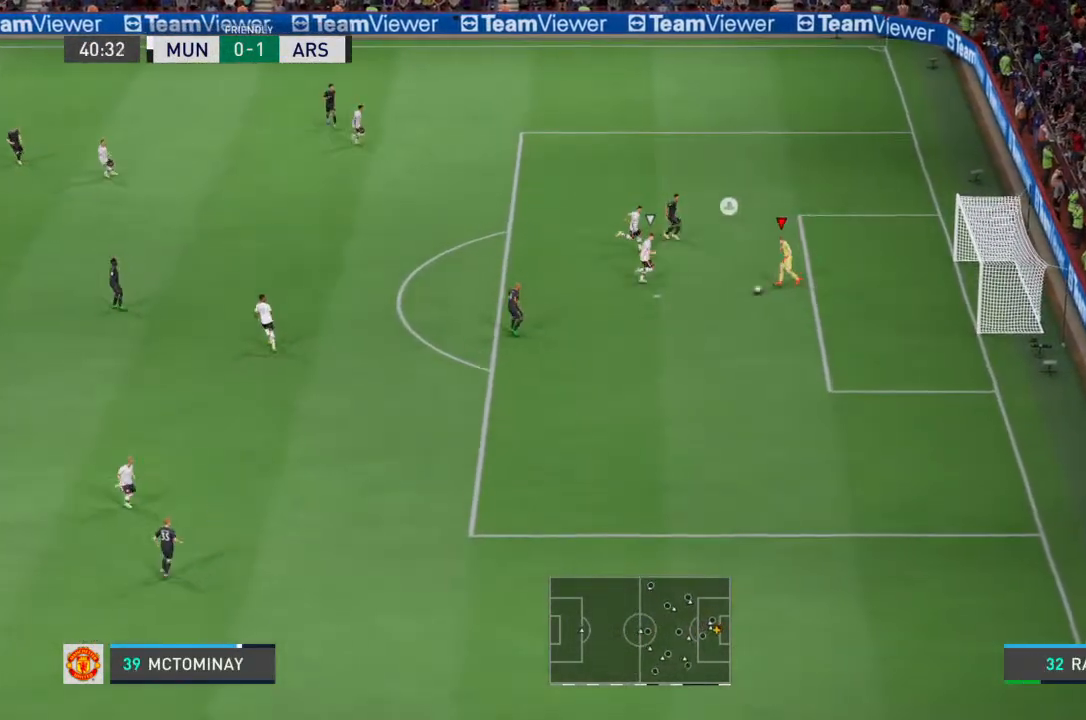
{"dt_ms": 500, "buttons": [], "left_stick": "down-left", "right_stick": "center", "events": [[233, "left_stick", "down"], [400, "left_stick", "down-left"]]}
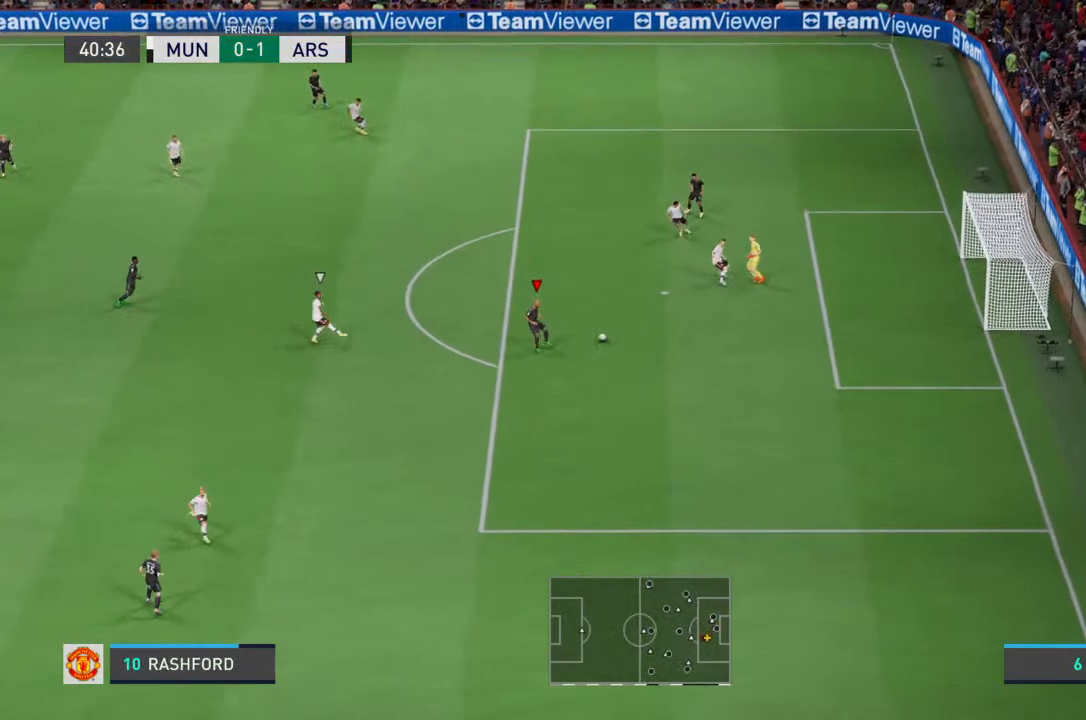
{"dt_ms": 500, "buttons": [], "left_stick": "down-left", "right_stick": "center", "events": []}
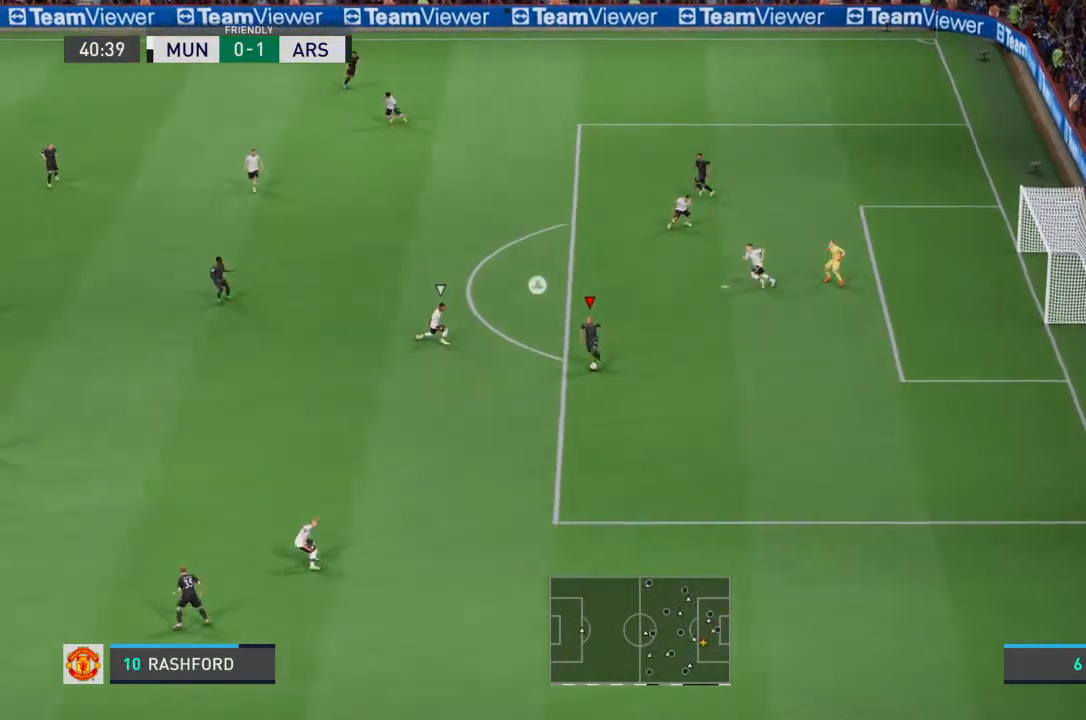
{"dt_ms": 500, "buttons": [], "left_stick": "up-right", "right_stick": "center", "events": [[100, "left_stick", "up-right"]]}
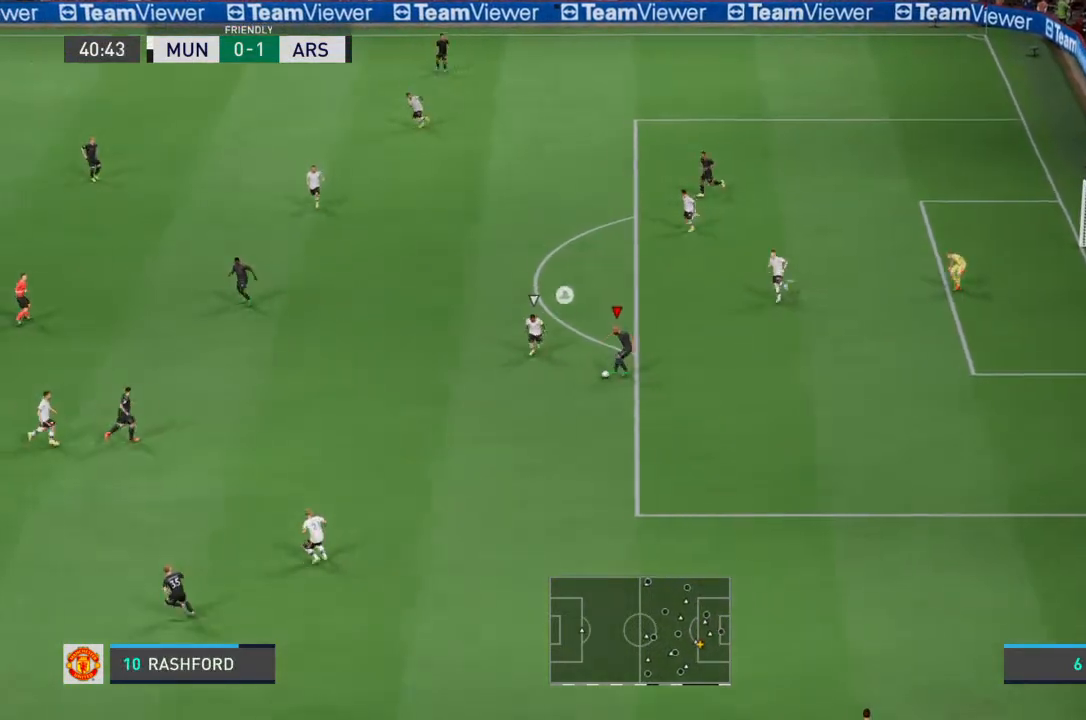
{"dt_ms": 500, "buttons": [], "left_stick": "up-right", "right_stick": "center", "events": []}
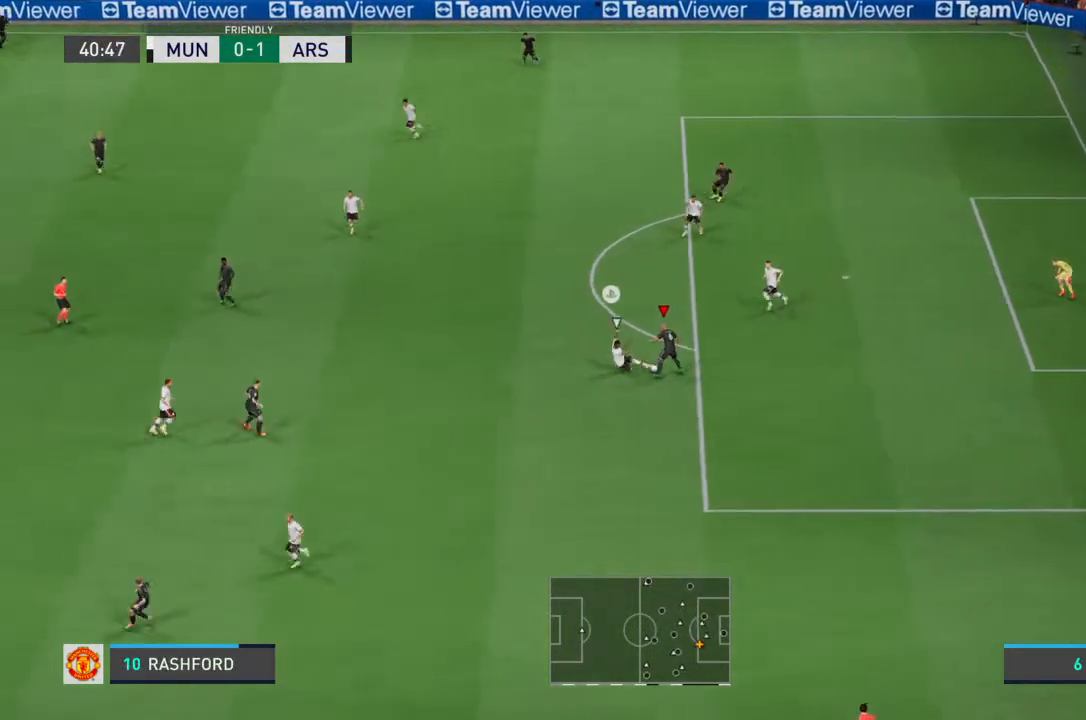
{"dt_ms": 500, "buttons": [], "left_stick": "up-left", "right_stick": "center", "events": [[133, "left_stick", "up-left"]]}
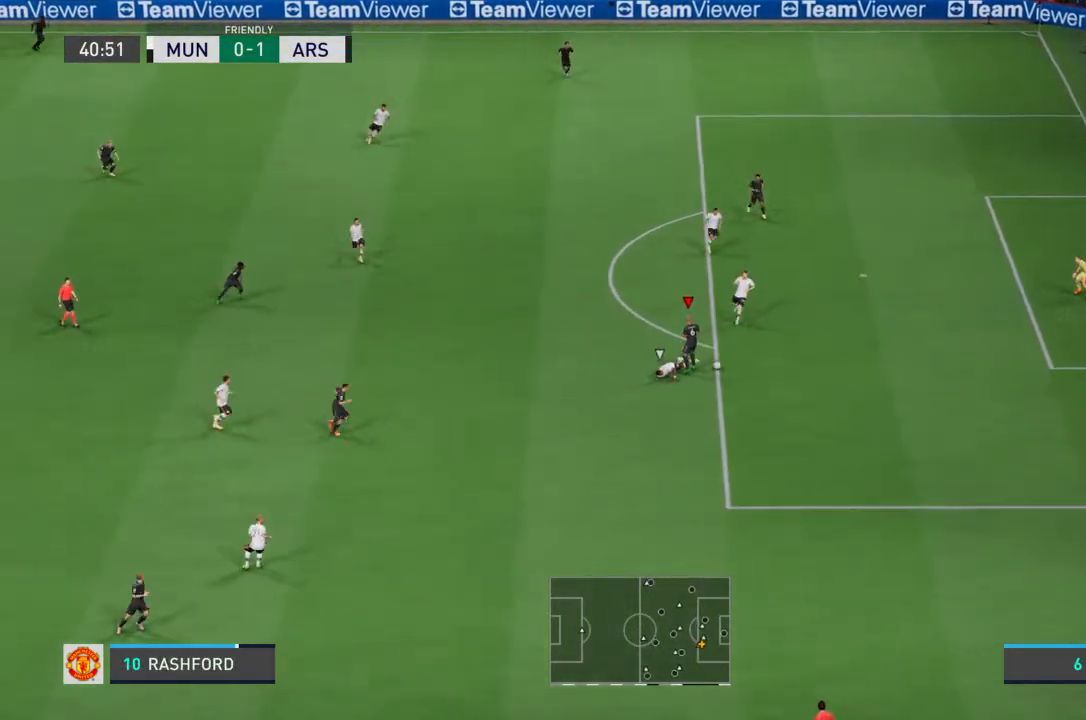
{"dt_ms": 500, "buttons": [], "left_stick": "right", "right_stick": "center", "events": [[267, "left_stick", "up-right"], [367, "left_stick", "right"]]}
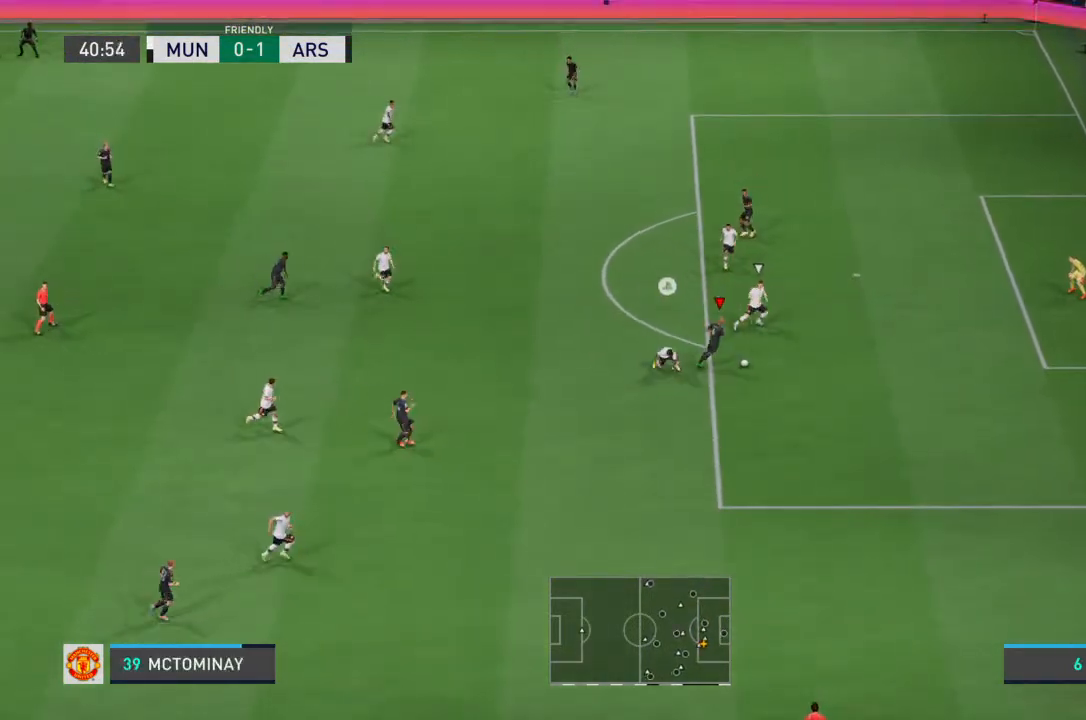
{"dt_ms": 500, "buttons": [], "left_stick": "down", "right_stick": "center", "events": [[167, "left_stick", "down-right"], [467, "left_stick", "down"]]}
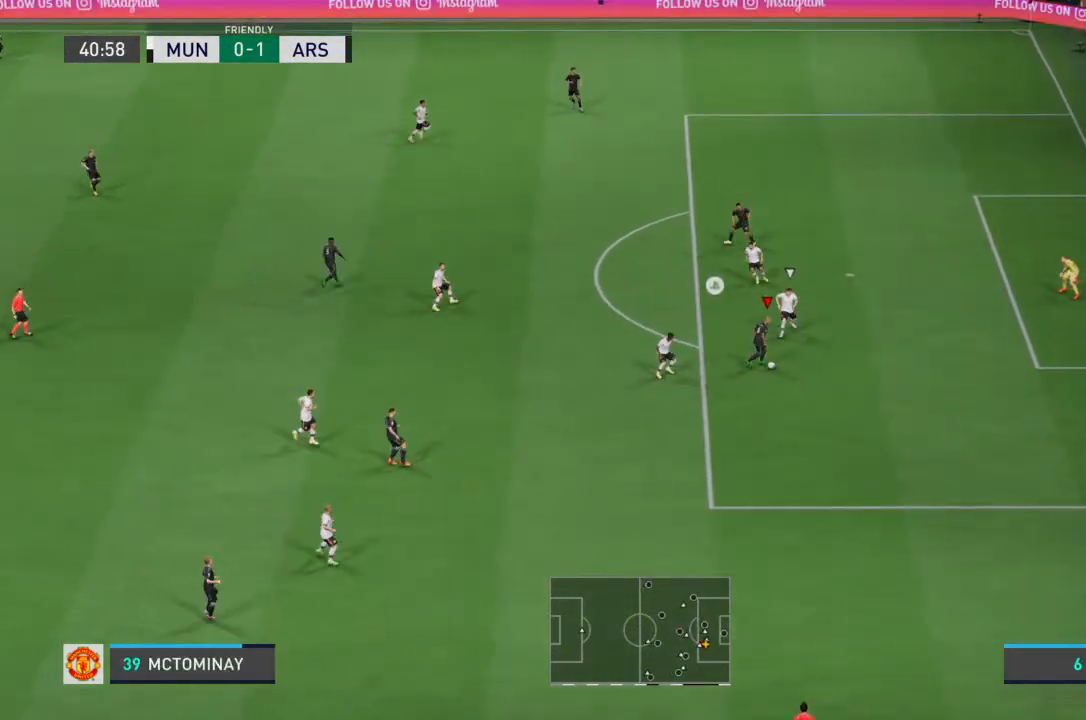
{"dt_ms": 500, "buttons": [], "left_stick": "down", "right_stick": "center", "events": []}